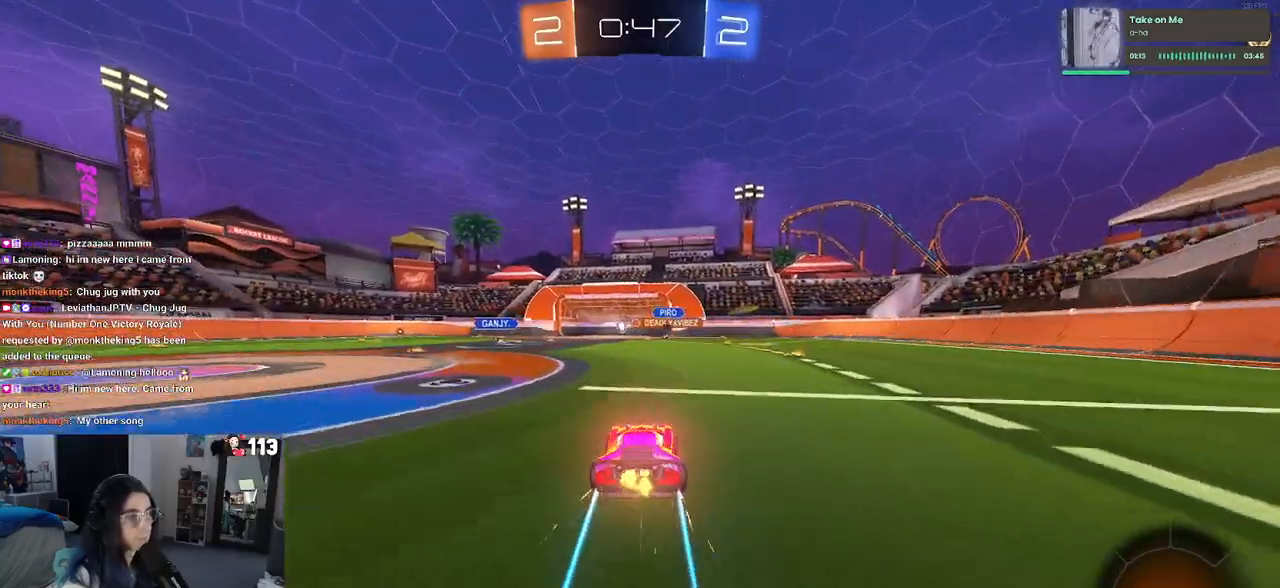
Gameplay with a controller (PlayStation layout); each line is a JSON object with the inputs held at the frame after it. "events" lists button and stick changes between this image and that frame as [ms after this image, input, new state], when the widget could be followed in between.
{"buttons": [], "left_stick": "center", "right_stick": "center", "events": []}
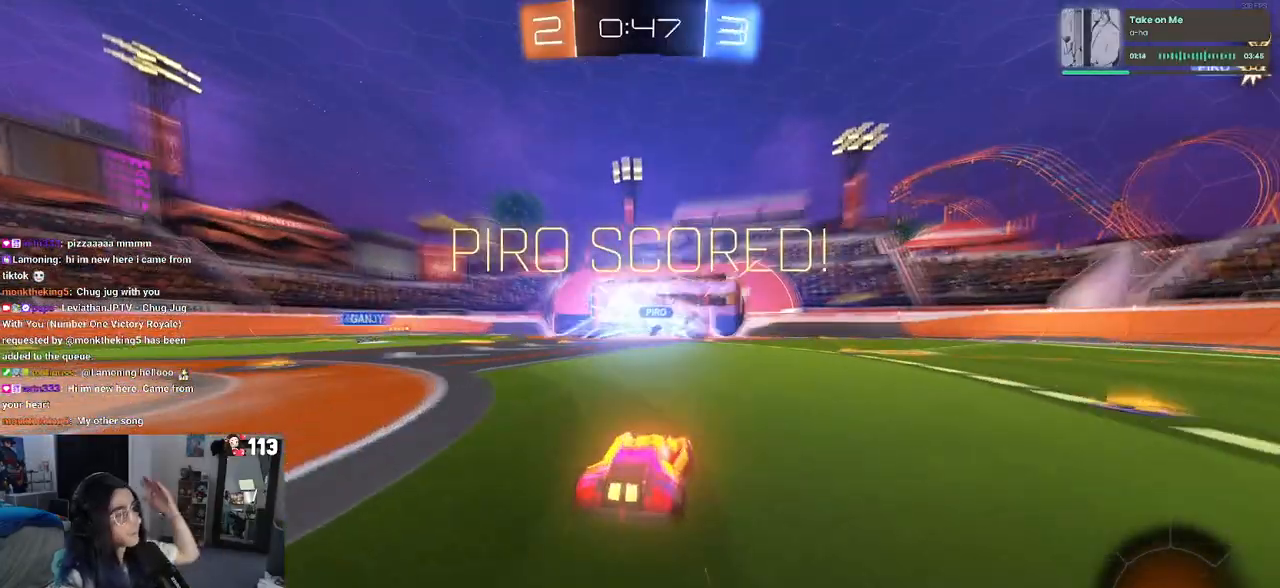
{"buttons": [], "left_stick": "center", "right_stick": "center", "events": []}
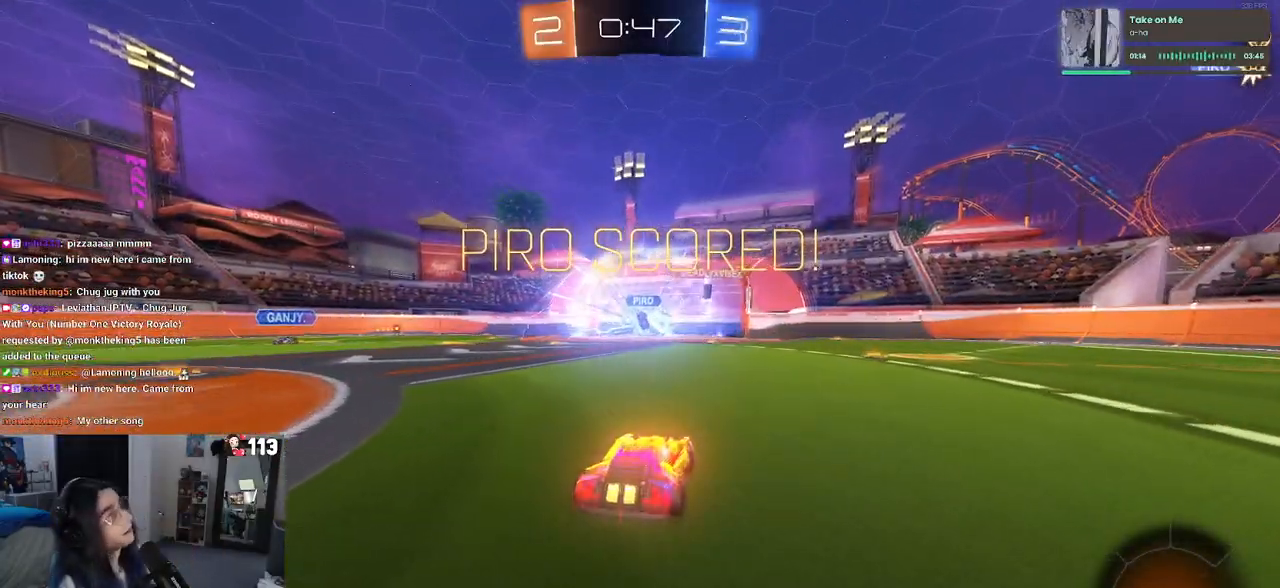
{"buttons": [], "left_stick": "center", "right_stick": "center", "events": []}
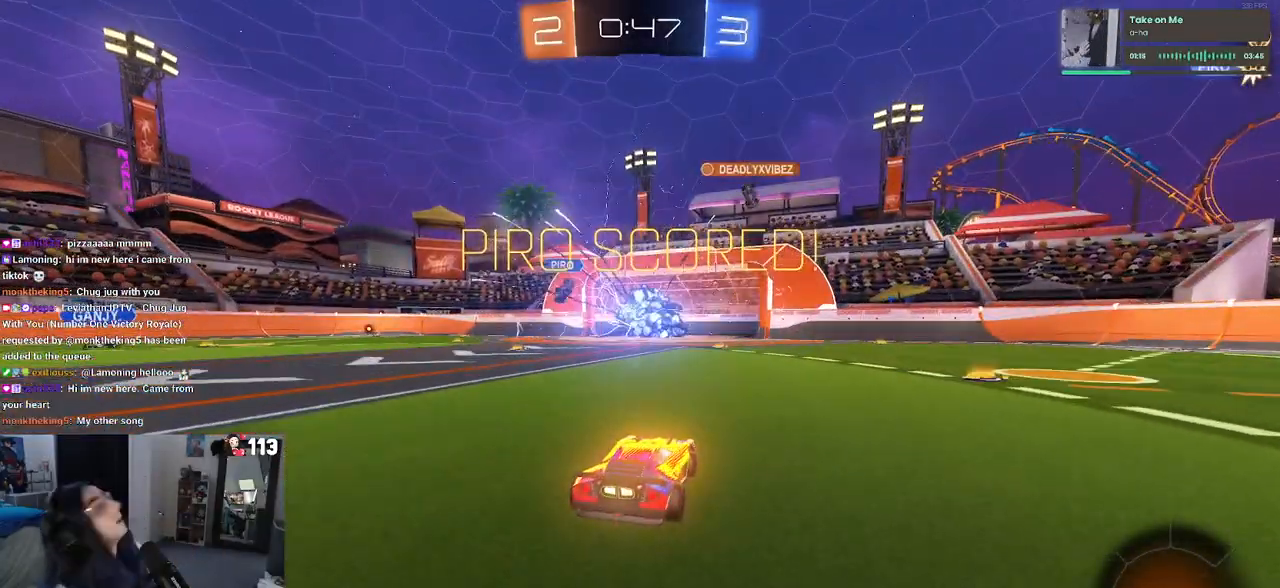
{"buttons": [], "left_stick": "center", "right_stick": "center", "events": []}
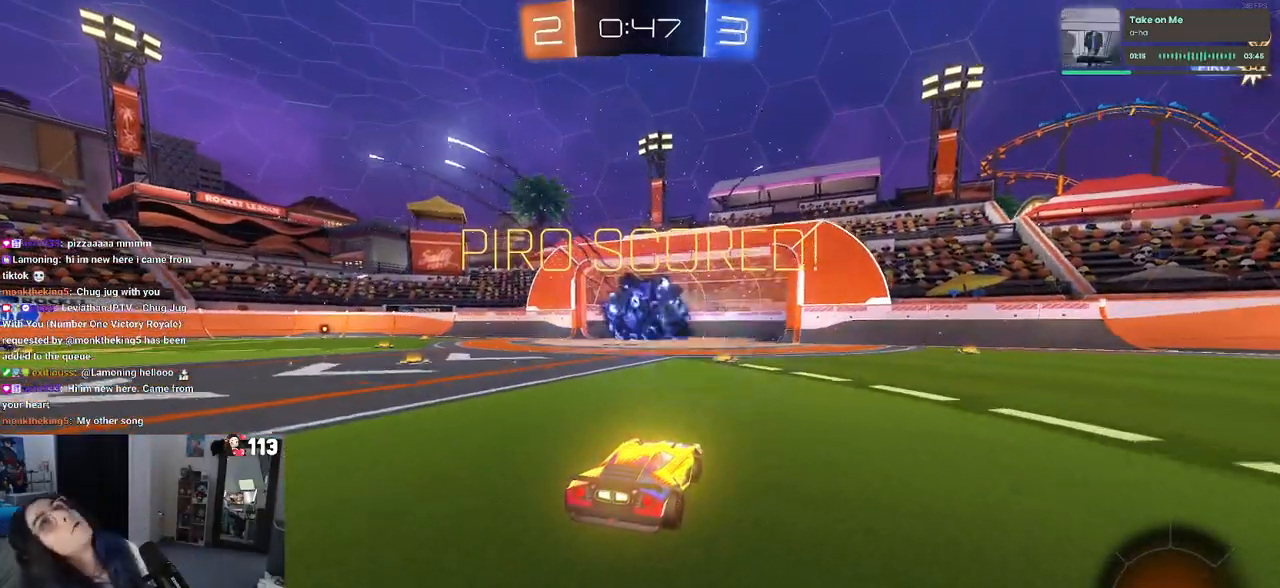
{"buttons": ["CROSS"], "left_stick": "center", "right_stick": "center", "events": [[417, "CROSS", "down"]]}
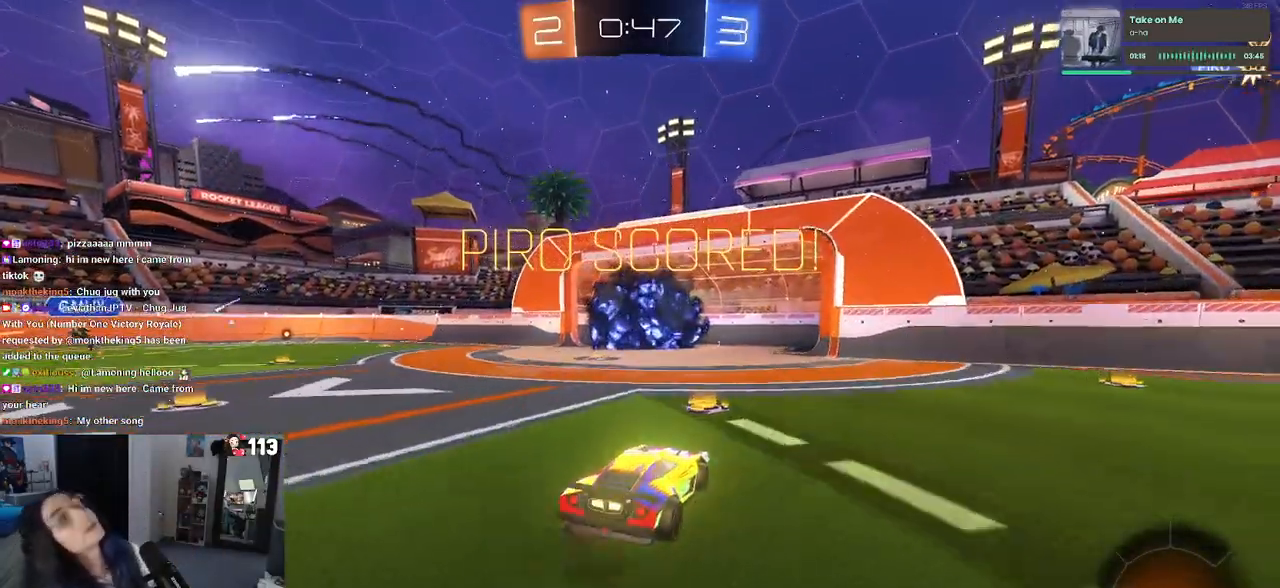
{"buttons": ["CROSS"], "left_stick": "center", "right_stick": "center", "events": [[33, "CROSS", "up"], [117, "CROSS", "down"], [233, "CROSS", "up"], [300, "CROSS", "down"], [450, "CROSS", "up"], [500, "CROSS", "down"]]}
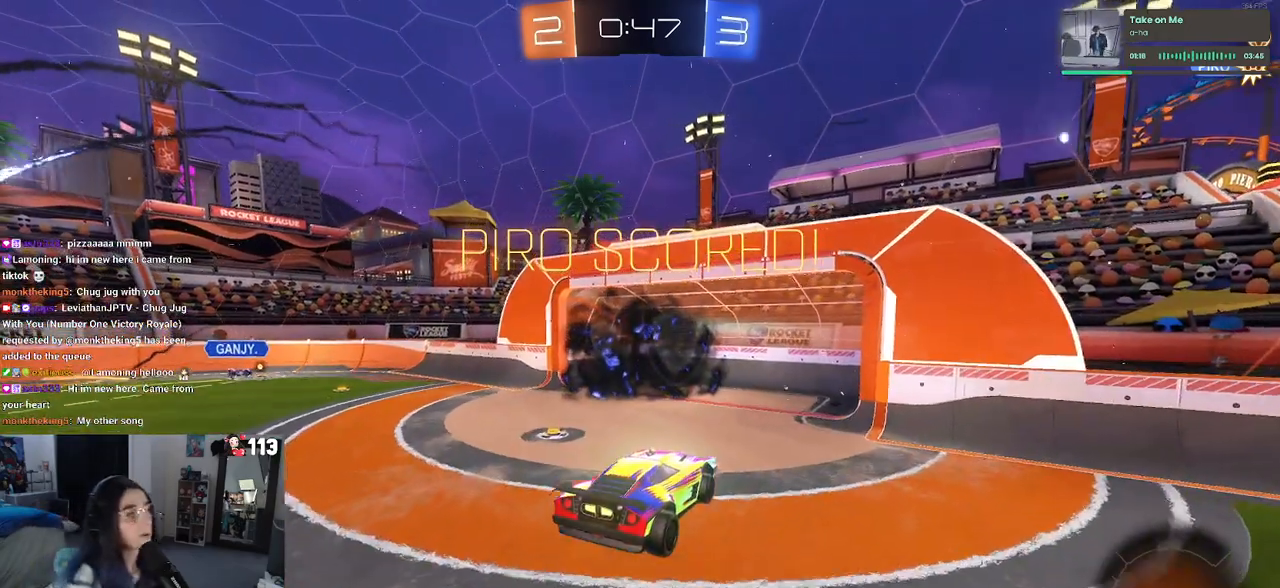
{"buttons": ["CROSS"], "left_stick": "center", "right_stick": "center", "events": [[133, "CROSS", "up"], [200, "CROSS", "down"], [333, "CROSS", "up"], [417, "CROSS", "down"]]}
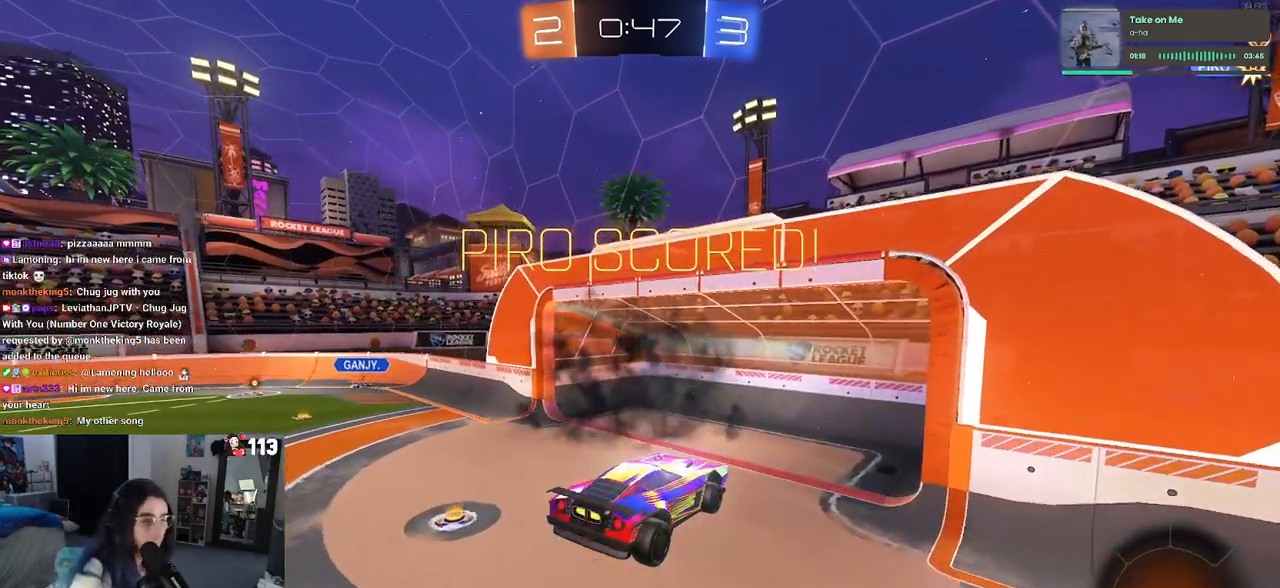
{"buttons": [], "left_stick": "center", "right_stick": "center", "events": [[17, "CROSS", "up"], [133, "CROSS", "down"], [250, "CROSS", "up"], [317, "CROSS", "down"], [467, "CROSS", "up"]]}
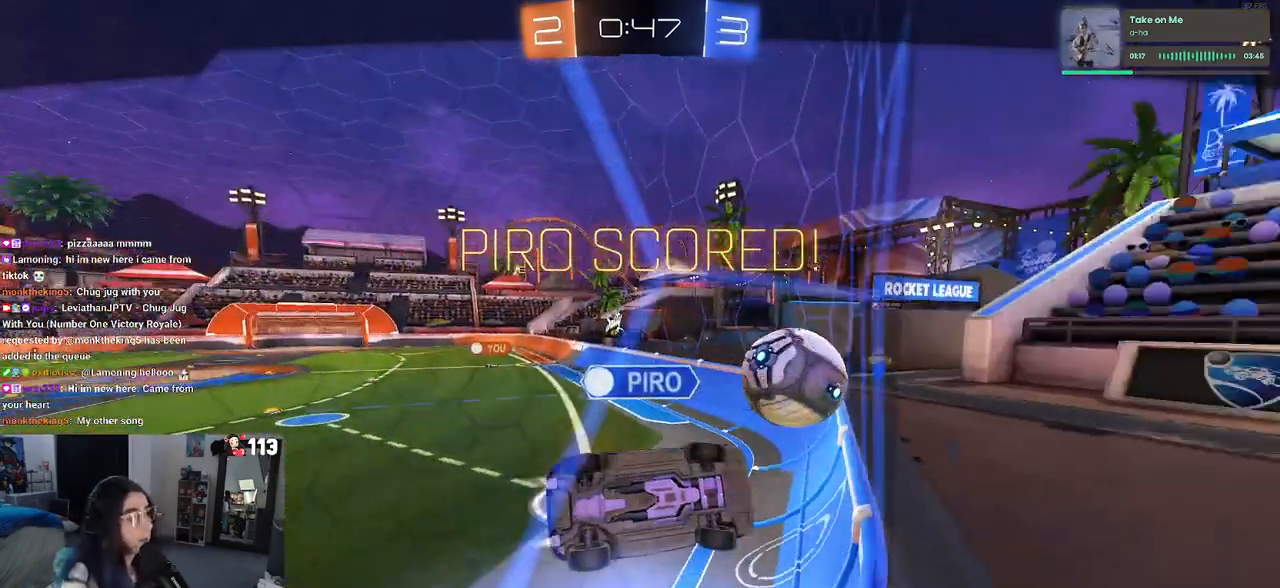
{"buttons": ["CROSS"], "left_stick": "center", "right_stick": "center", "events": [[33, "CROSS", "down"], [133, "CROSS", "up"], [217, "CROSS", "down"], [333, "CROSS", "up"], [417, "CROSS", "down"]]}
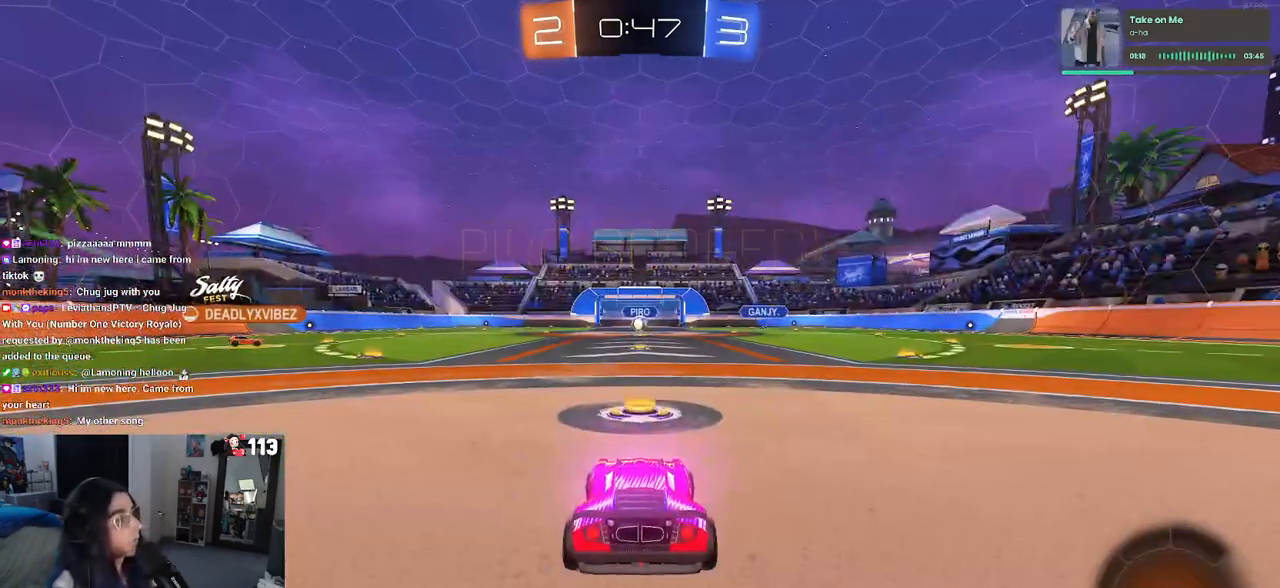
{"buttons": [], "left_stick": "center", "right_stick": "center", "events": [[33, "CROSS", "up"]]}
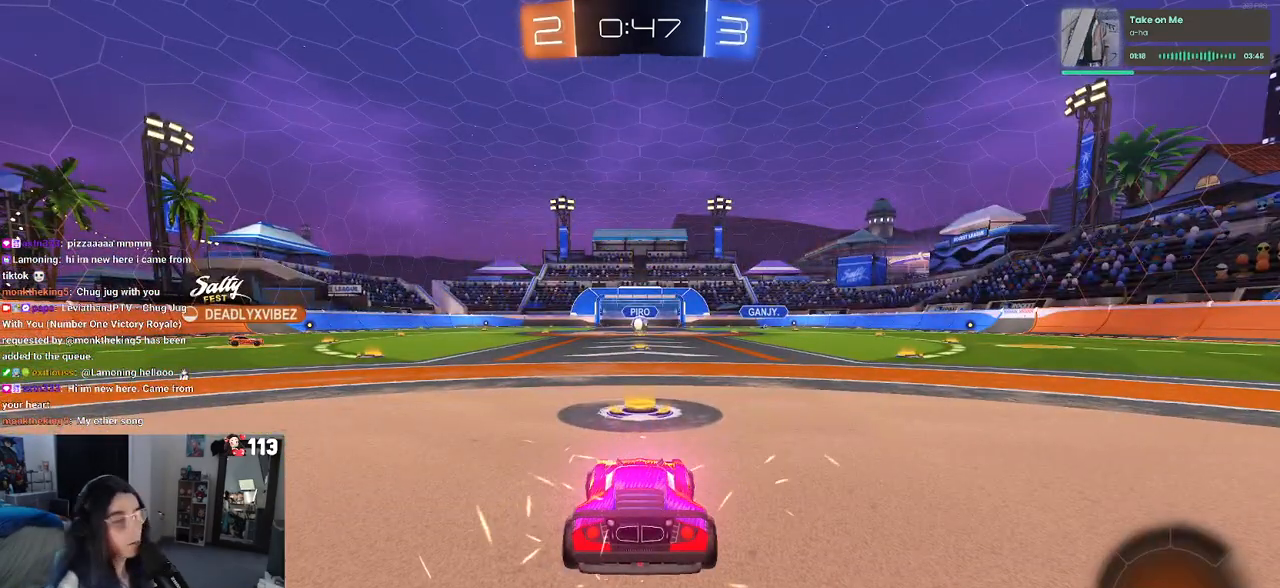
{"buttons": [], "left_stick": "center", "right_stick": "center", "events": []}
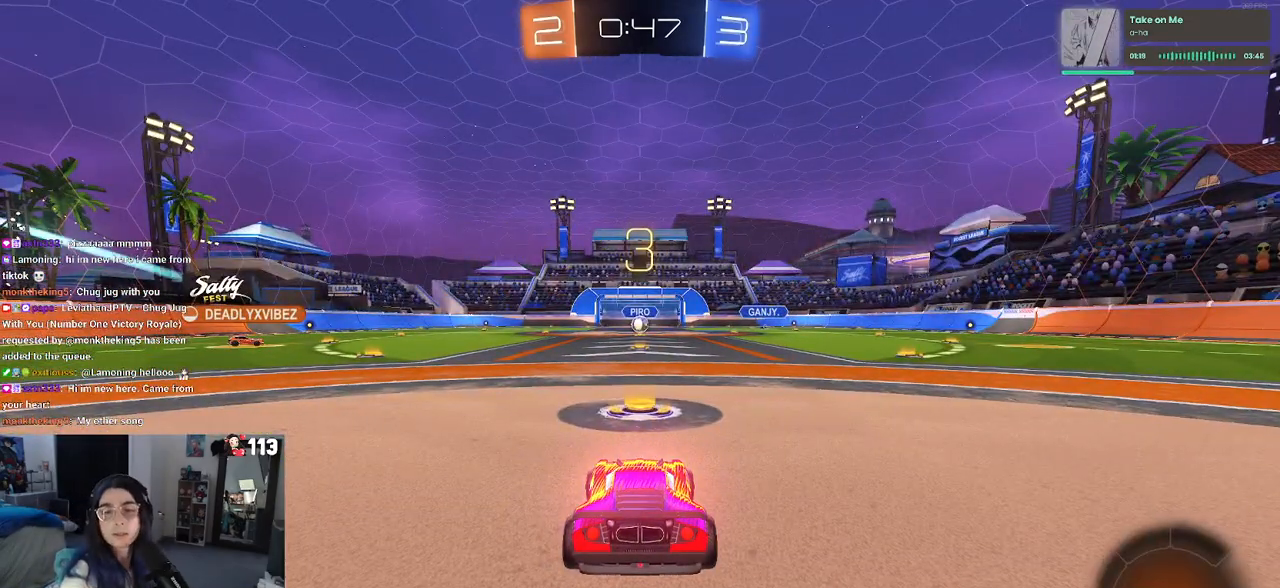
{"buttons": [], "left_stick": "center", "right_stick": "center", "events": []}
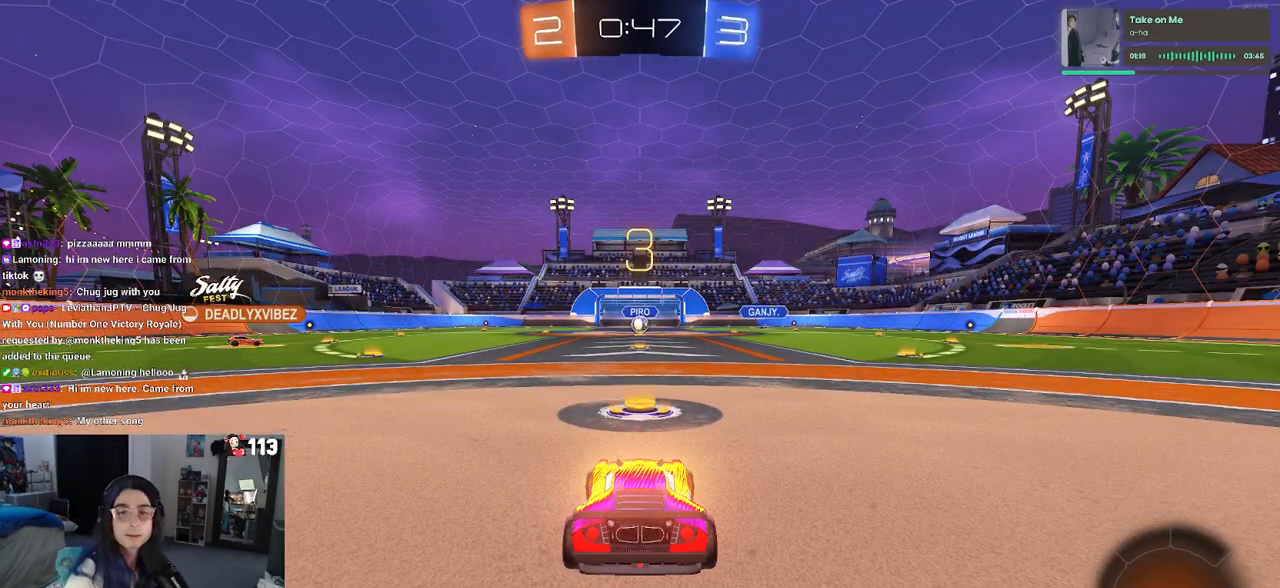
{"buttons": [], "left_stick": "center", "right_stick": "center", "events": []}
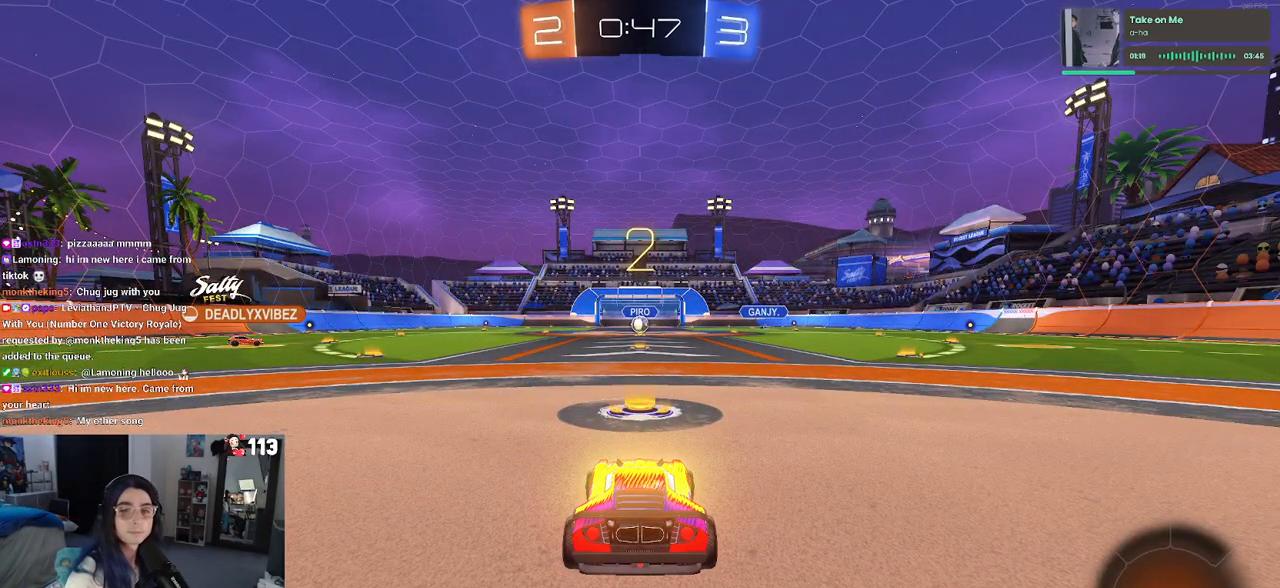
{"buttons": ["R2"], "left_stick": "center", "right_stick": "center", "events": [[200, "R2", "down"]]}
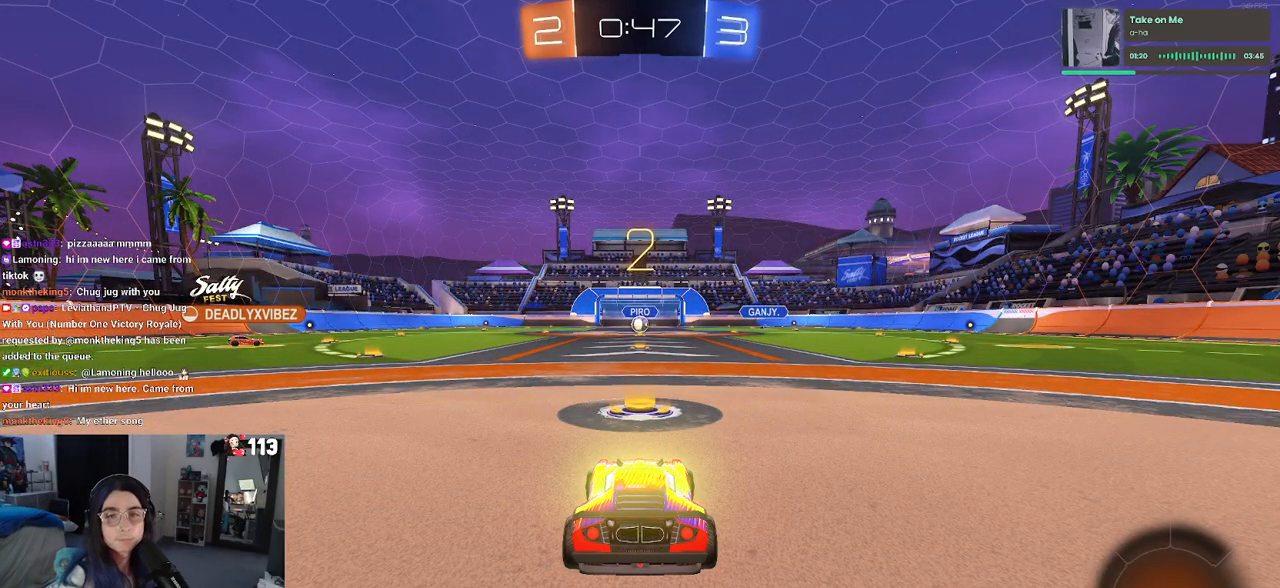
{"buttons": ["R2"], "left_stick": "center", "right_stick": "center", "events": []}
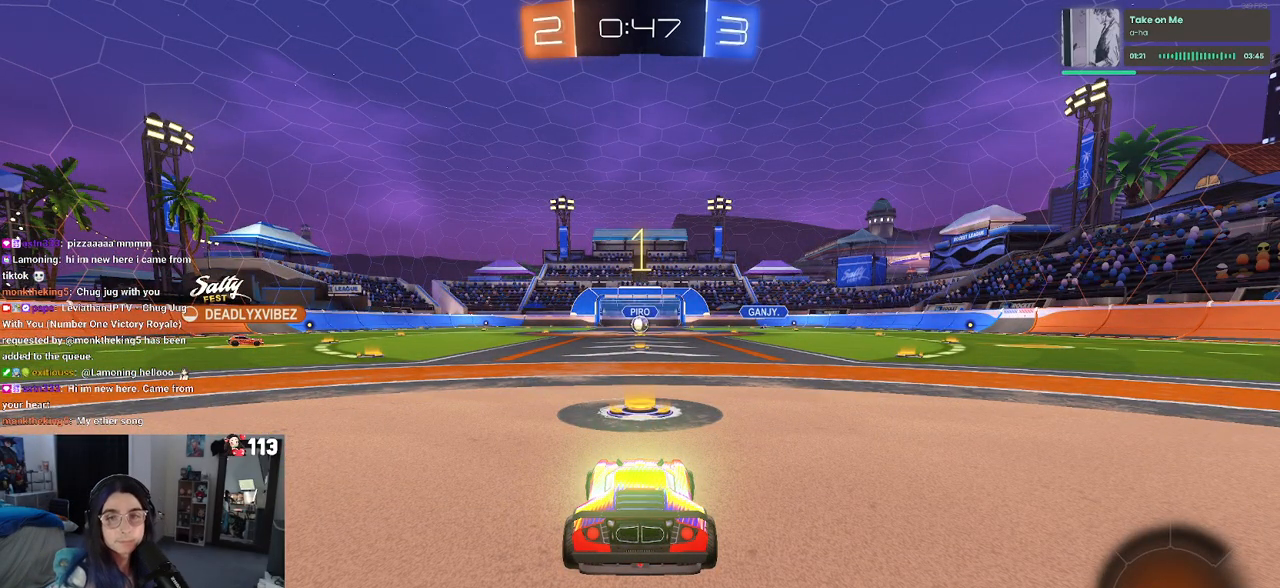
{"buttons": ["R2"], "left_stick": "center", "right_stick": "center", "events": []}
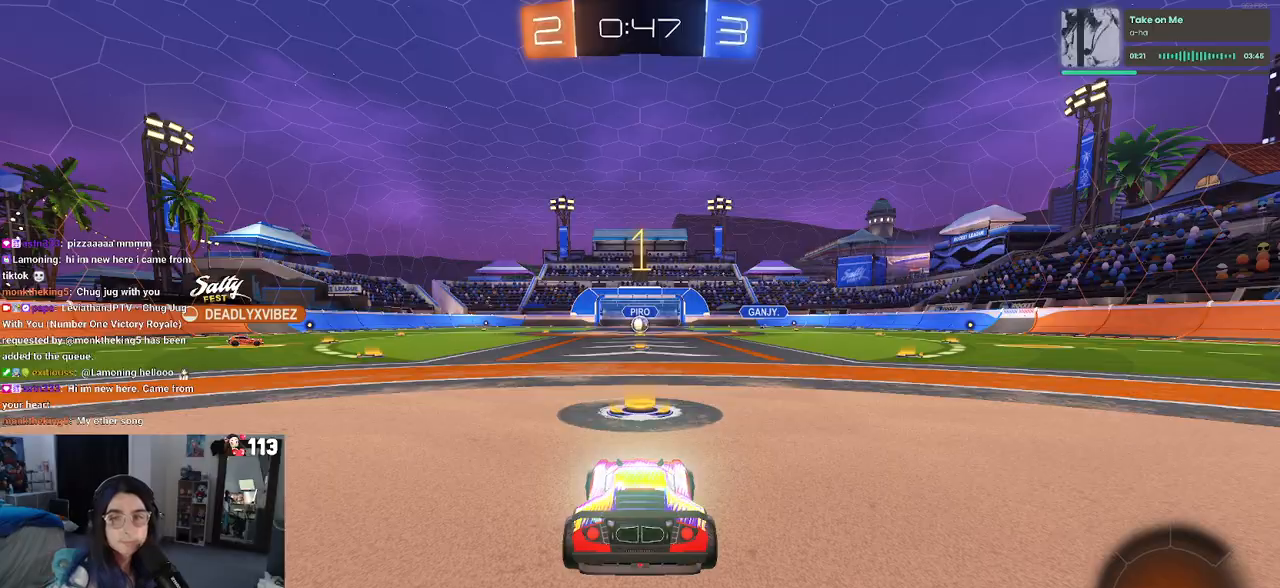
{"buttons": ["R2"], "left_stick": "right", "right_stick": "center", "events": [[450, "left_stick", "right"]]}
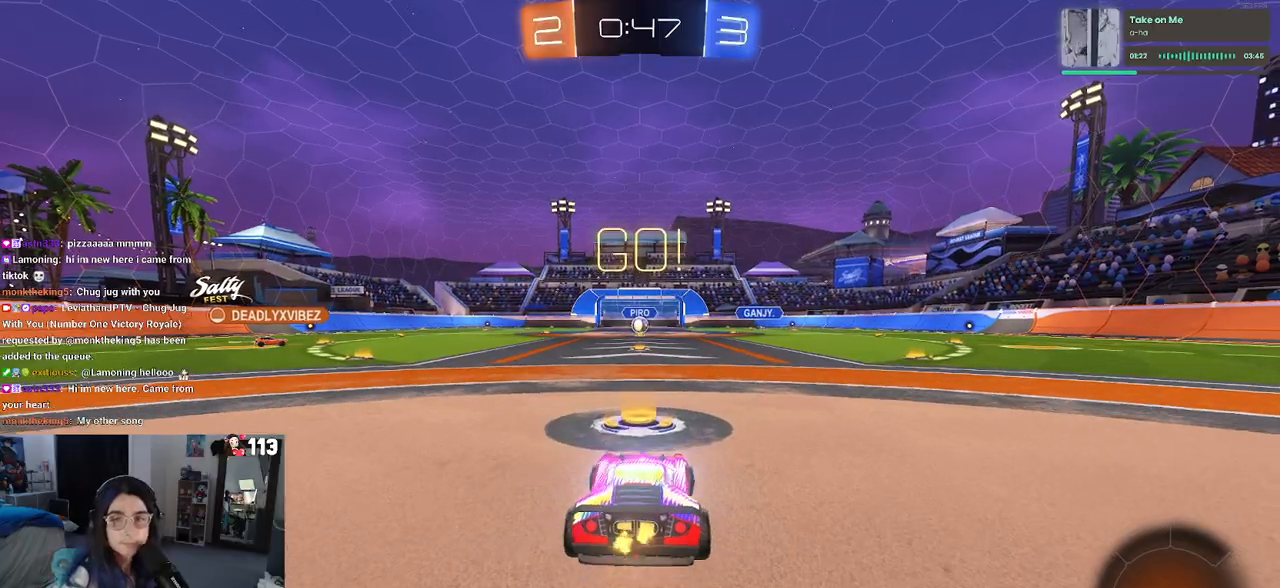
{"buttons": ["SQUARE", "R2"], "left_stick": "down", "right_stick": "center", "events": [[150, "CROSS", "down"], [183, "left_stick", "up"], [233, "left_stick", "up-left"], [267, "CROSS", "up"], [317, "CROSS", "down"], [367, "left_stick", "down"], [400, "CROSS", "up"], [400, "SQUARE", "down"]]}
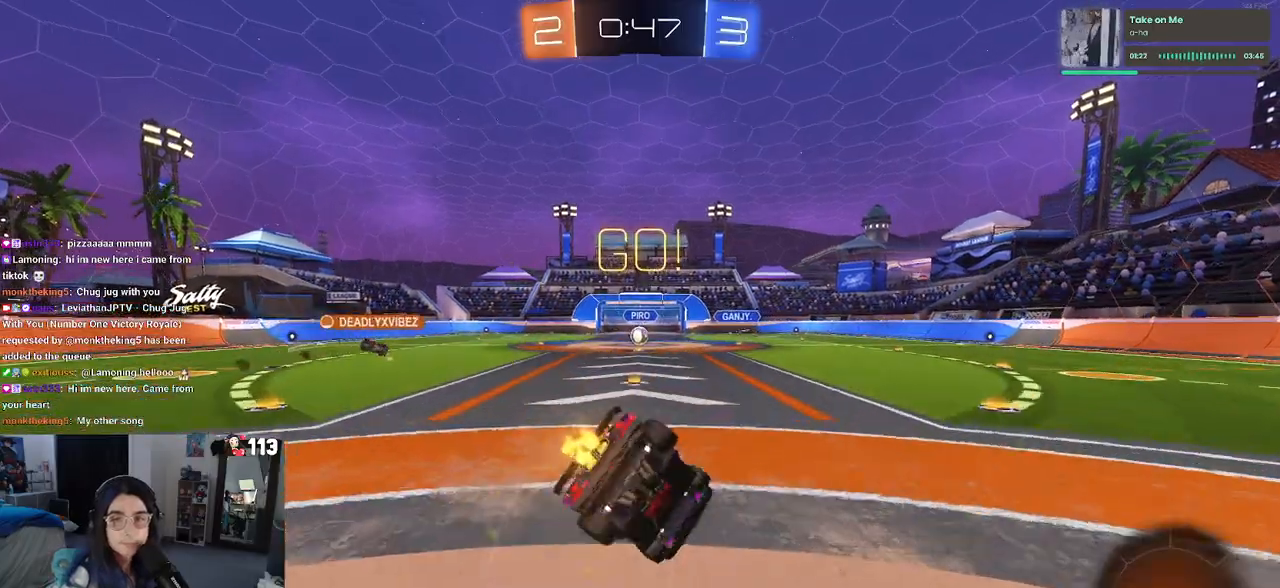
{"buttons": ["SQUARE", "R2"], "left_stick": "down-left", "right_stick": "center", "events": [[150, "left_stick", "down-left"]]}
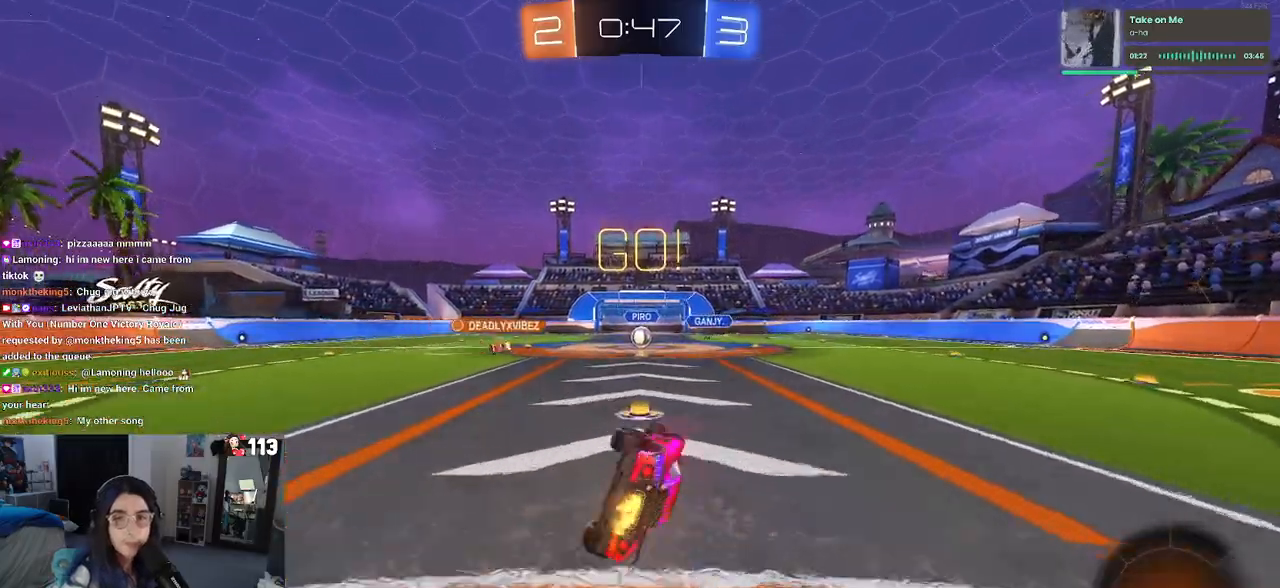
{"buttons": ["R2"], "left_stick": "center", "right_stick": "center", "events": [[233, "SQUARE", "up"], [283, "left_stick", "center"]]}
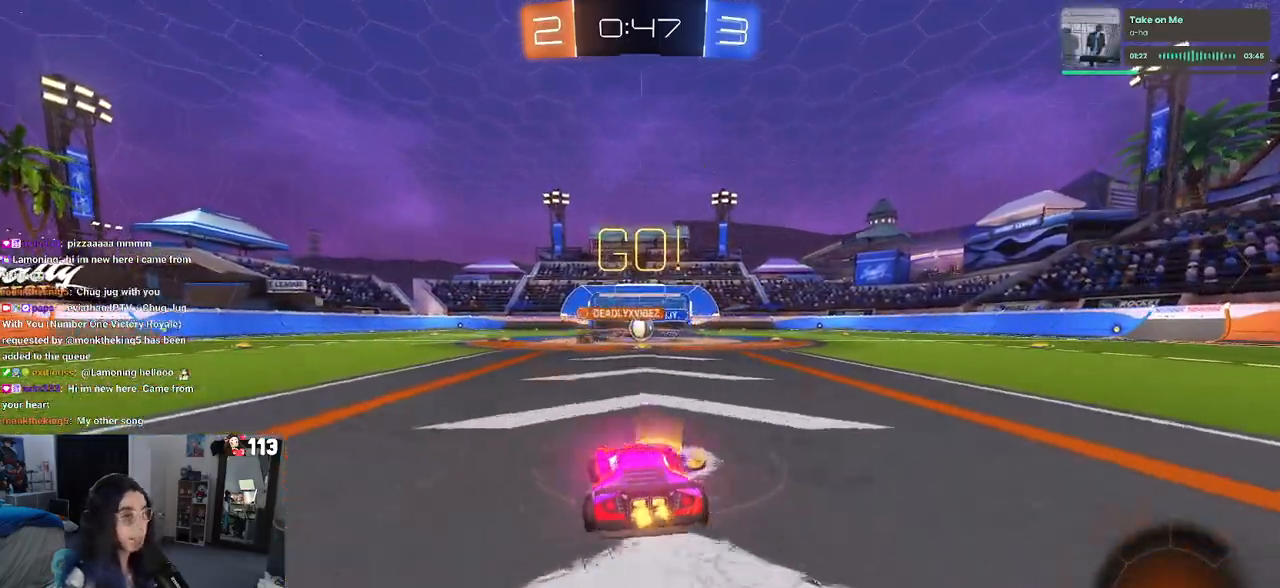
{"buttons": ["R2"], "left_stick": "right", "right_stick": "center", "events": [[233, "left_stick", "left"], [317, "left_stick", "center"], [383, "left_stick", "right"]]}
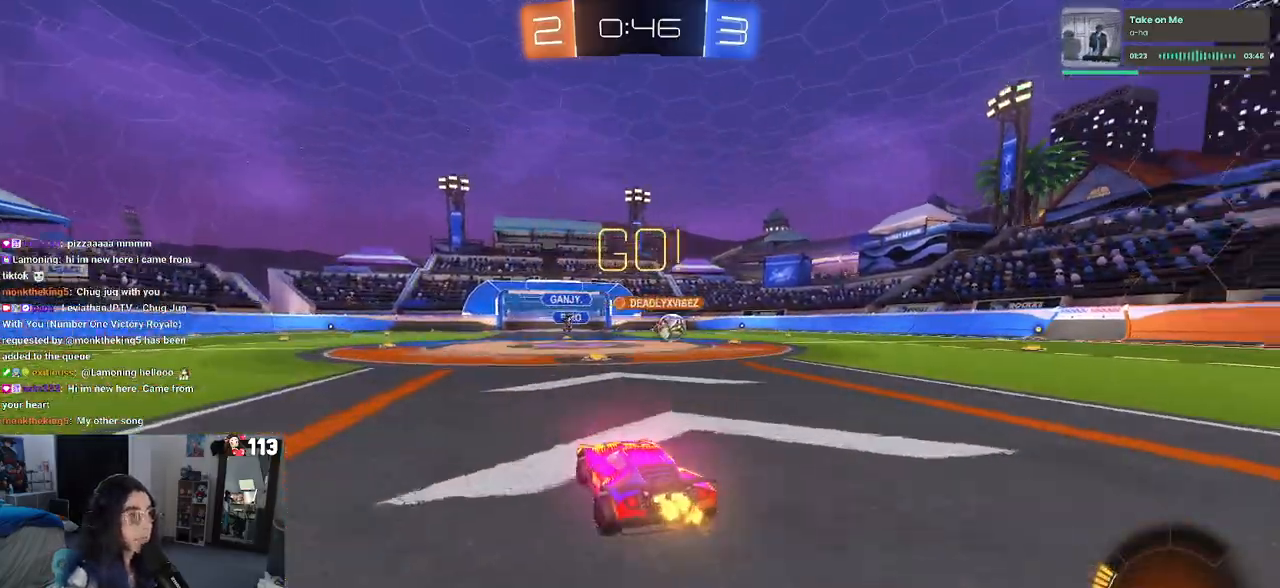
{"buttons": ["R1", "R2"], "left_stick": "right", "right_stick": "center", "events": [[183, "R1", "down"]]}
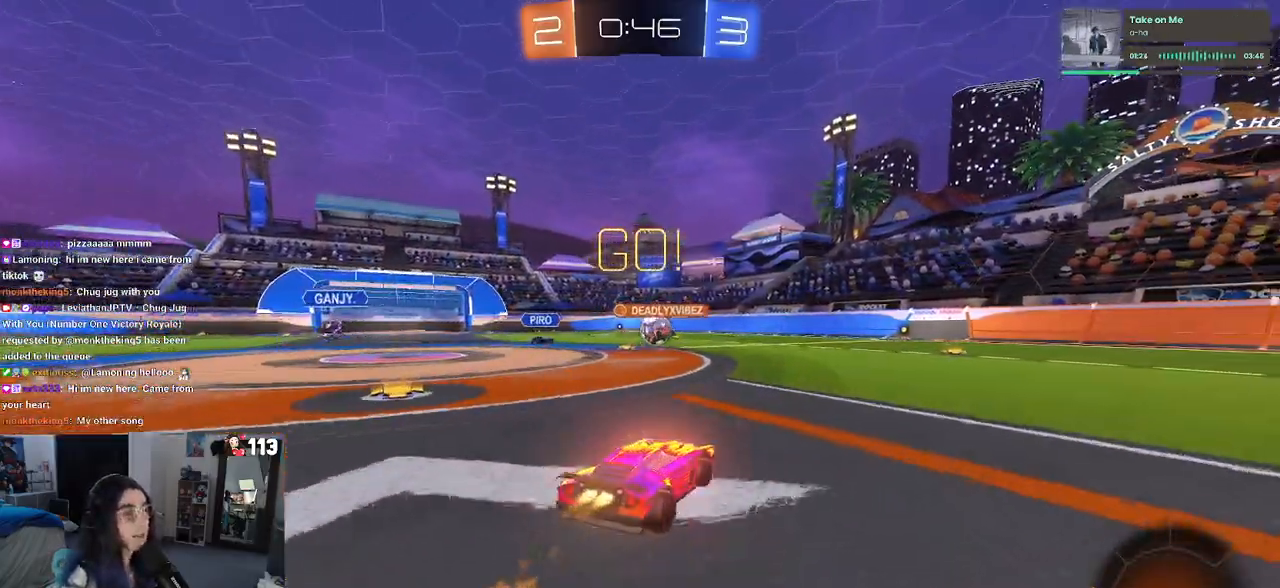
{"buttons": ["R1", "R2"], "left_stick": "right", "right_stick": "center", "events": []}
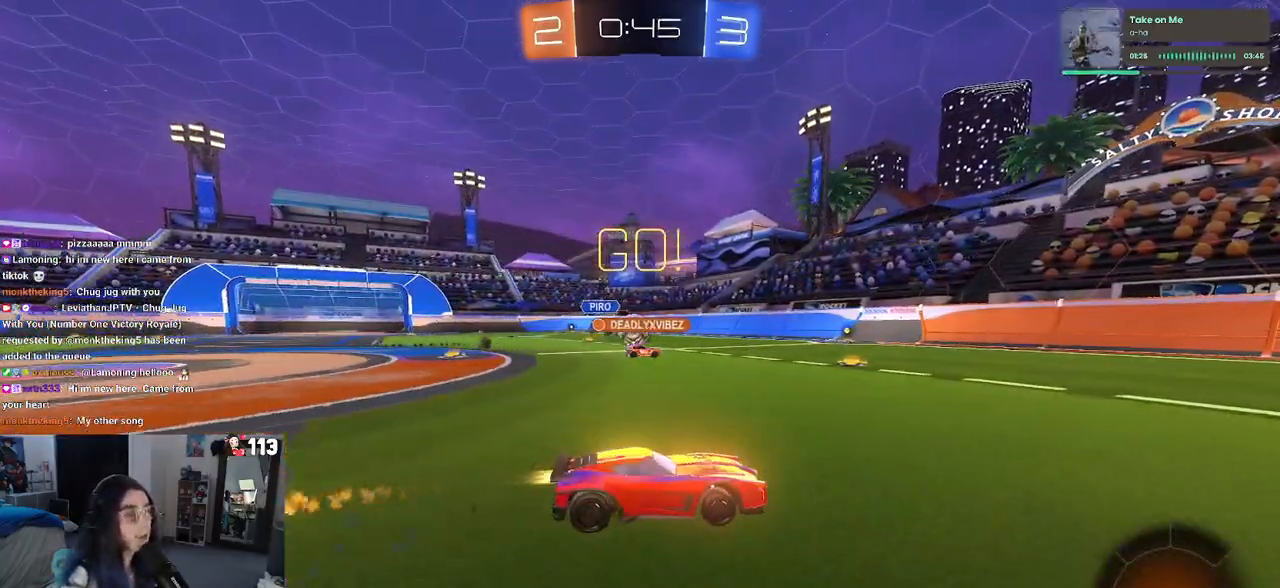
{"buttons": ["R1", "R2"], "left_stick": "center", "right_stick": "center", "events": [[133, "TRIANGLE", "down"], [267, "TRIANGLE", "up"], [283, "left_stick", "center"]]}
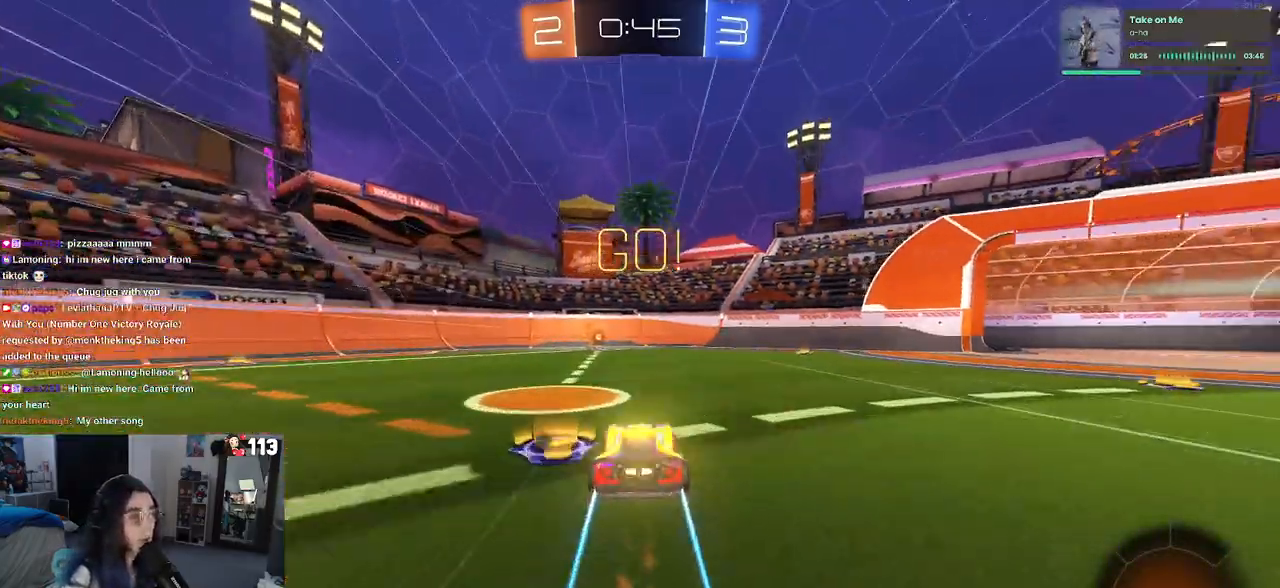
{"buttons": ["R2"], "left_stick": "center", "right_stick": "center", "events": [[33, "R1", "up"], [117, "TRIANGLE", "down"], [250, "TRIANGLE", "up"]]}
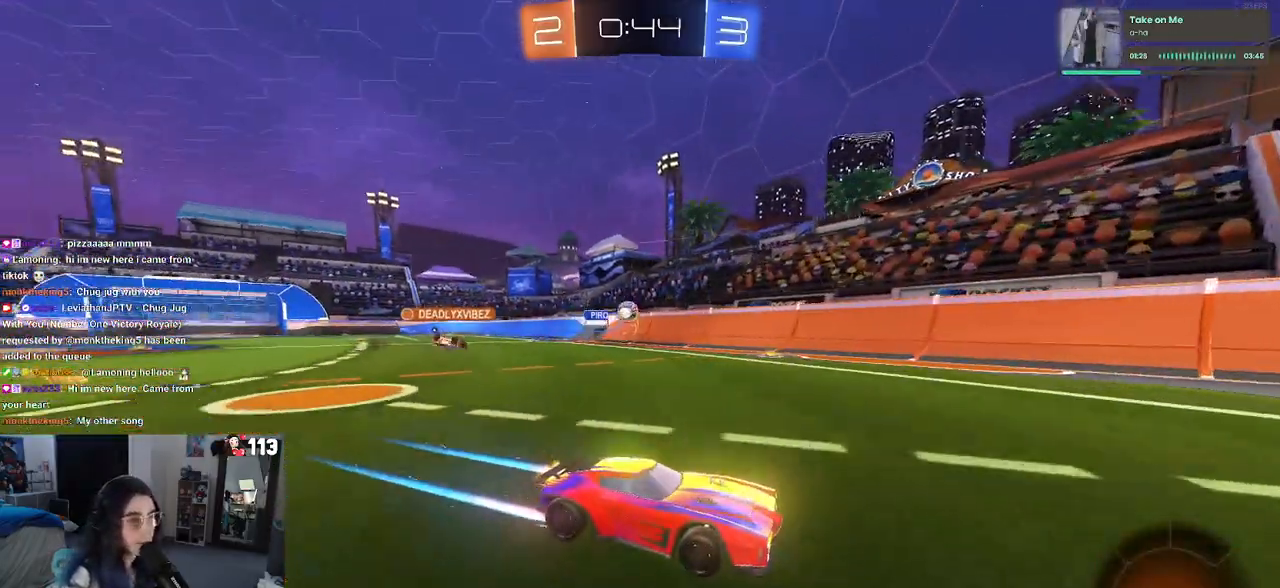
{"buttons": ["R2"], "left_stick": "left", "right_stick": "center", "events": [[67, "left_stick", "left"], [250, "R2", "up"], [267, "left_stick", "center"], [300, "L2", "down"], [333, "left_stick", "left"], [483, "L2", "up"], [483, "R2", "down"]]}
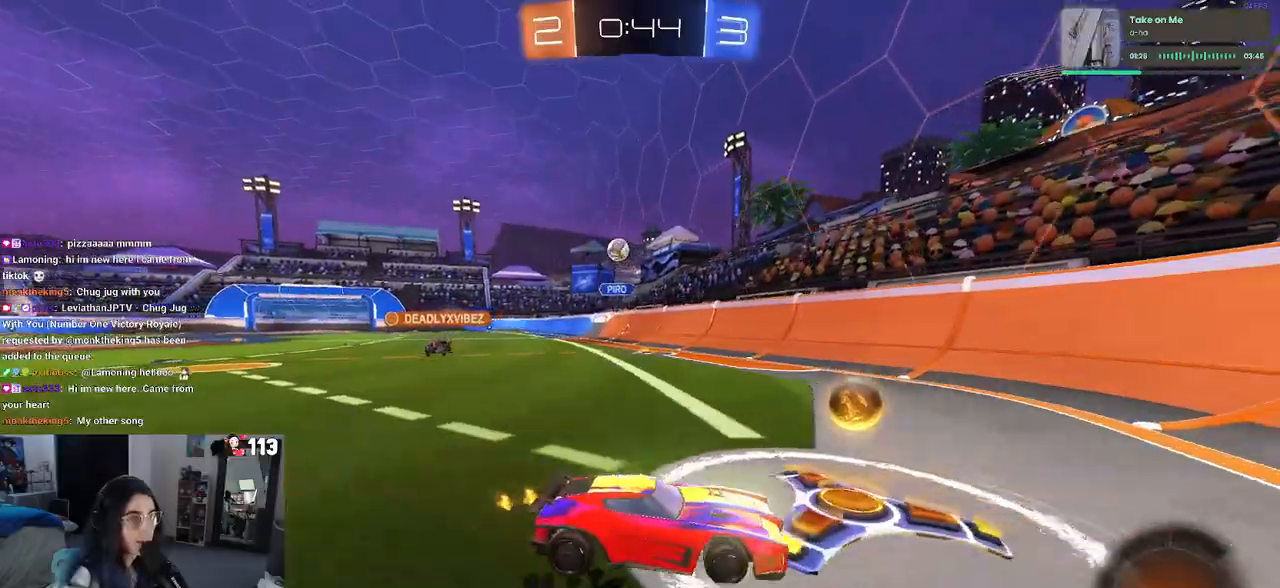
{"buttons": ["R2"], "left_stick": "right", "right_stick": "center", "events": [[300, "left_stick", "right"]]}
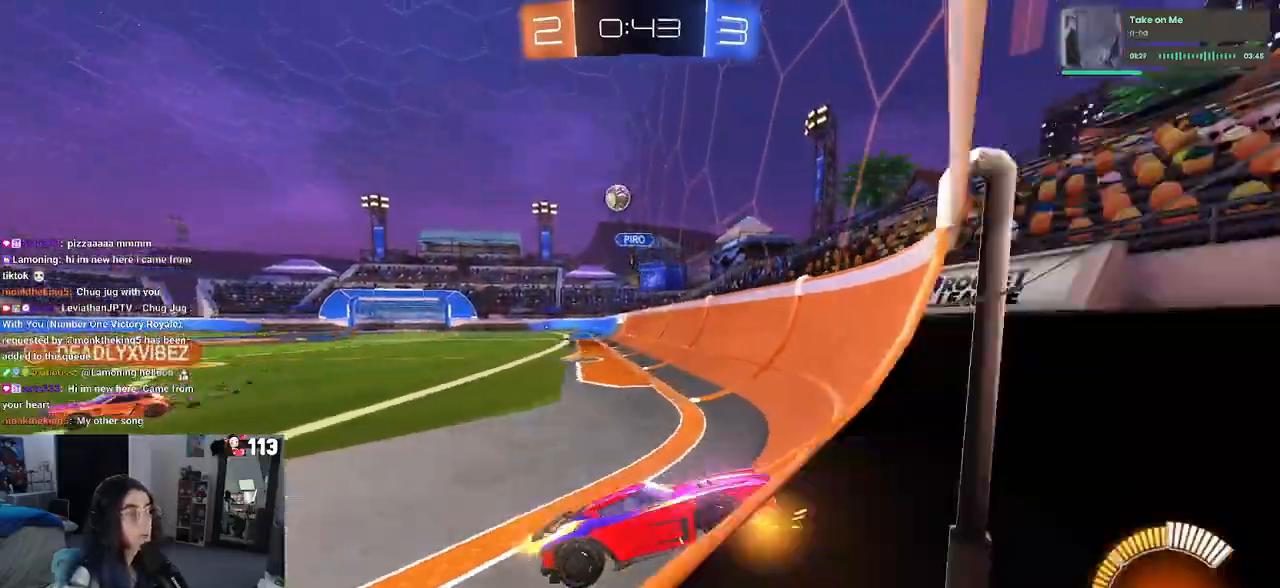
{"buttons": ["R2"], "left_stick": "center", "right_stick": "center", "events": [[83, "SQUARE", "down"], [217, "SQUARE", "up"], [383, "left_stick", "center"]]}
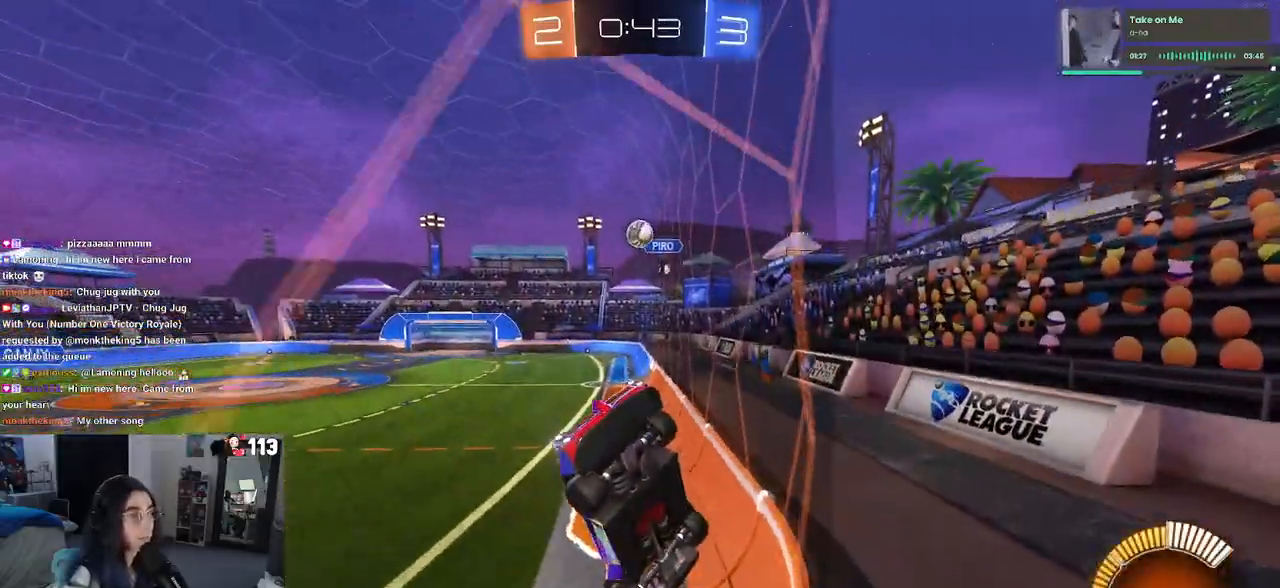
{"buttons": ["R2"], "left_stick": "right", "right_stick": "center", "events": [[50, "left_stick", "right"]]}